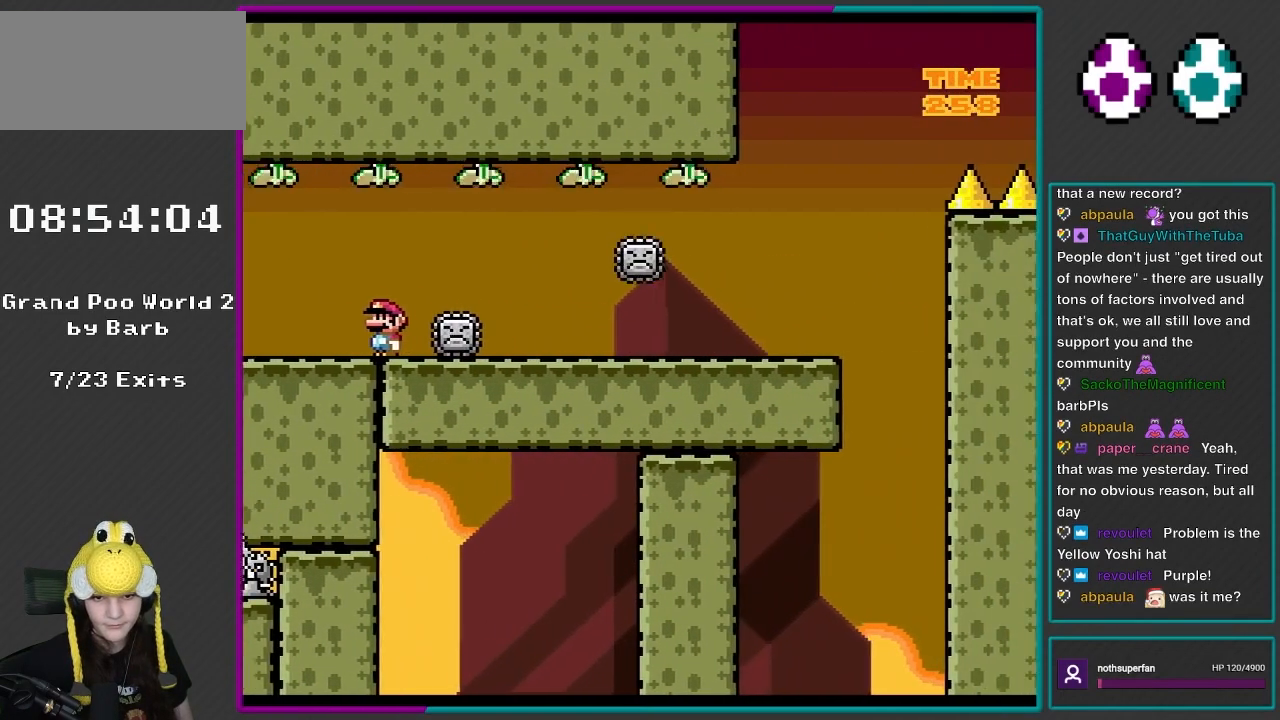
Gameplay with a controller (Nintendo layout); each line is a JSON object with the inputs held at the frame after it. "events" lists button and stick changes between this image and that frame as [ms after this image, input, new state], when the widget could be followed in between. Not read: L3 R3.
{"buttons": ["Y", "DPAD_RIGHT"], "events": [[133, "DPAD_RIGHT", "down"]]}
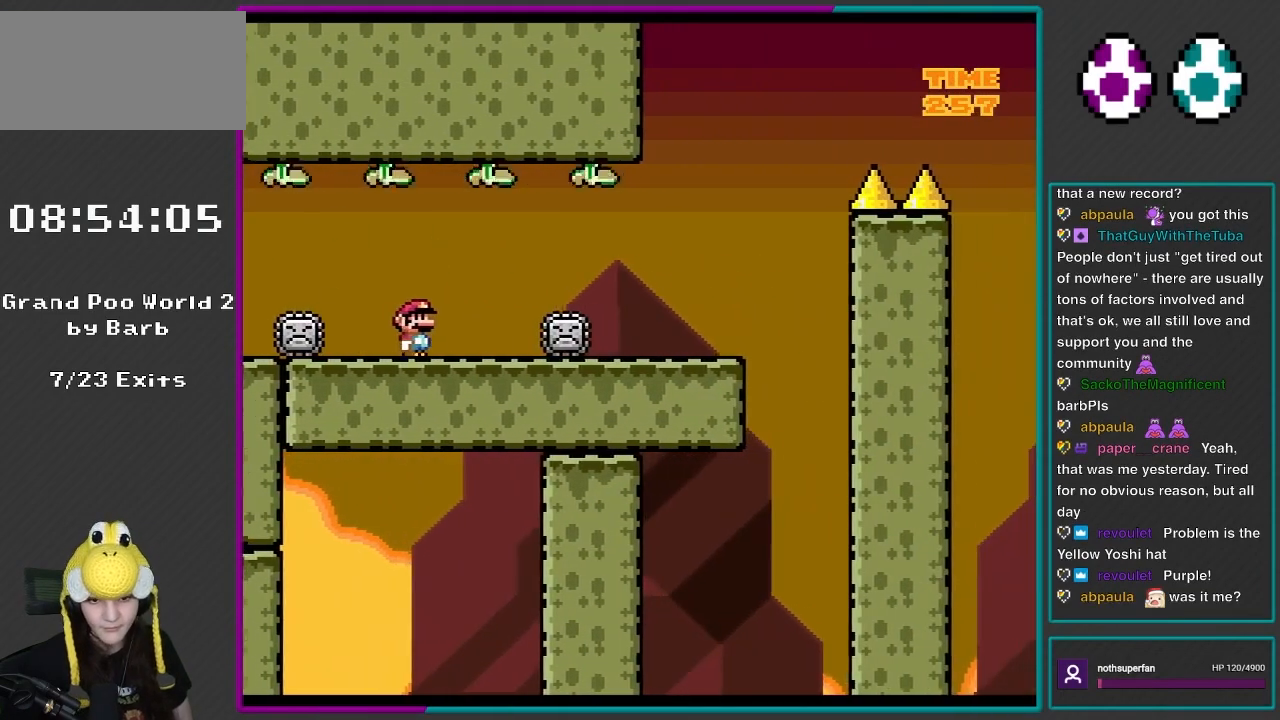
{"buttons": ["Y"], "events": [[150, "DPAD_LEFT", "down"], [150, "DPAD_RIGHT", "up"], [333, "DPAD_LEFT", "up"]]}
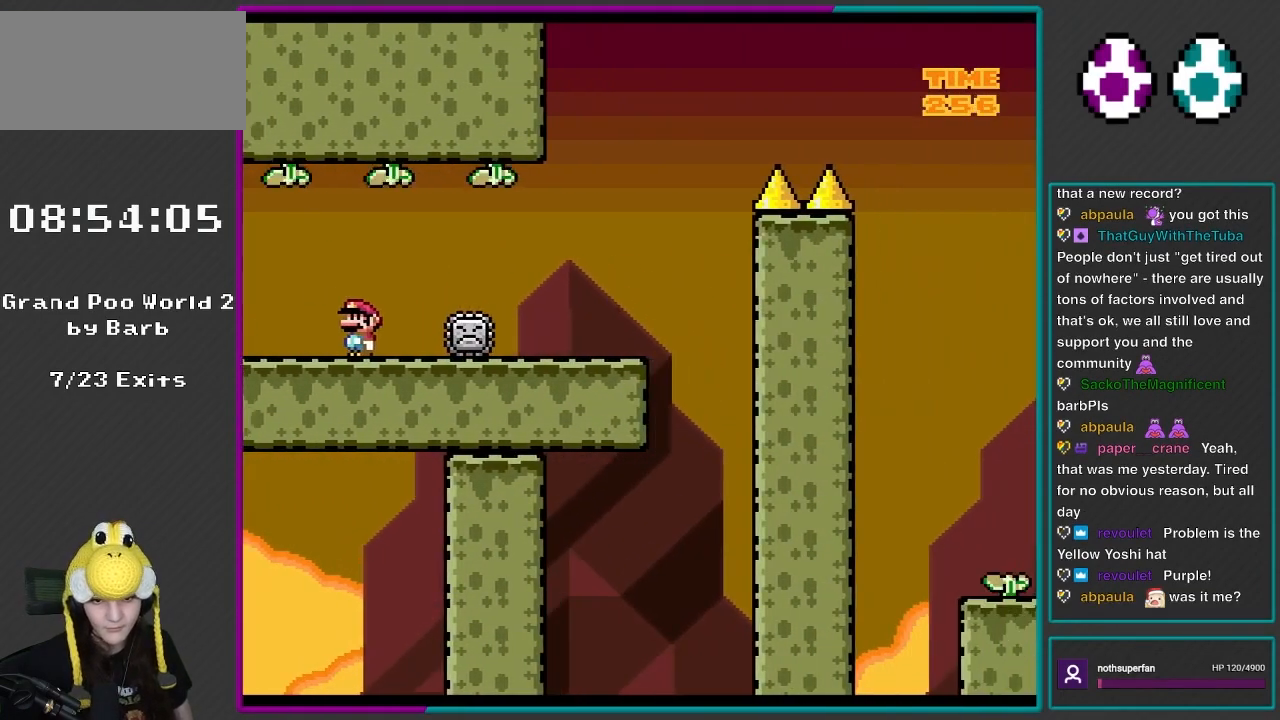
{"buttons": ["Y", "DPAD_RIGHT"], "events": [[167, "DPAD_RIGHT", "down"]]}
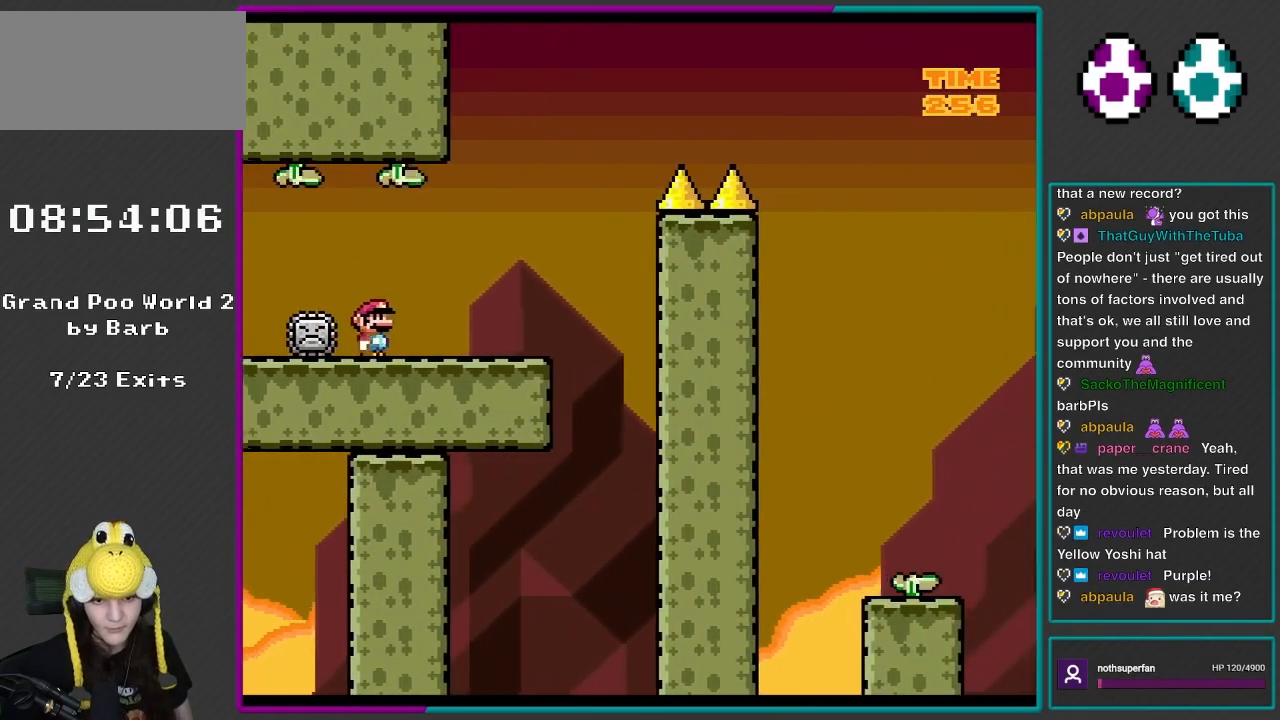
{"buttons": ["B", "Y", "DPAD_RIGHT"], "events": [[350, "B", "down"]]}
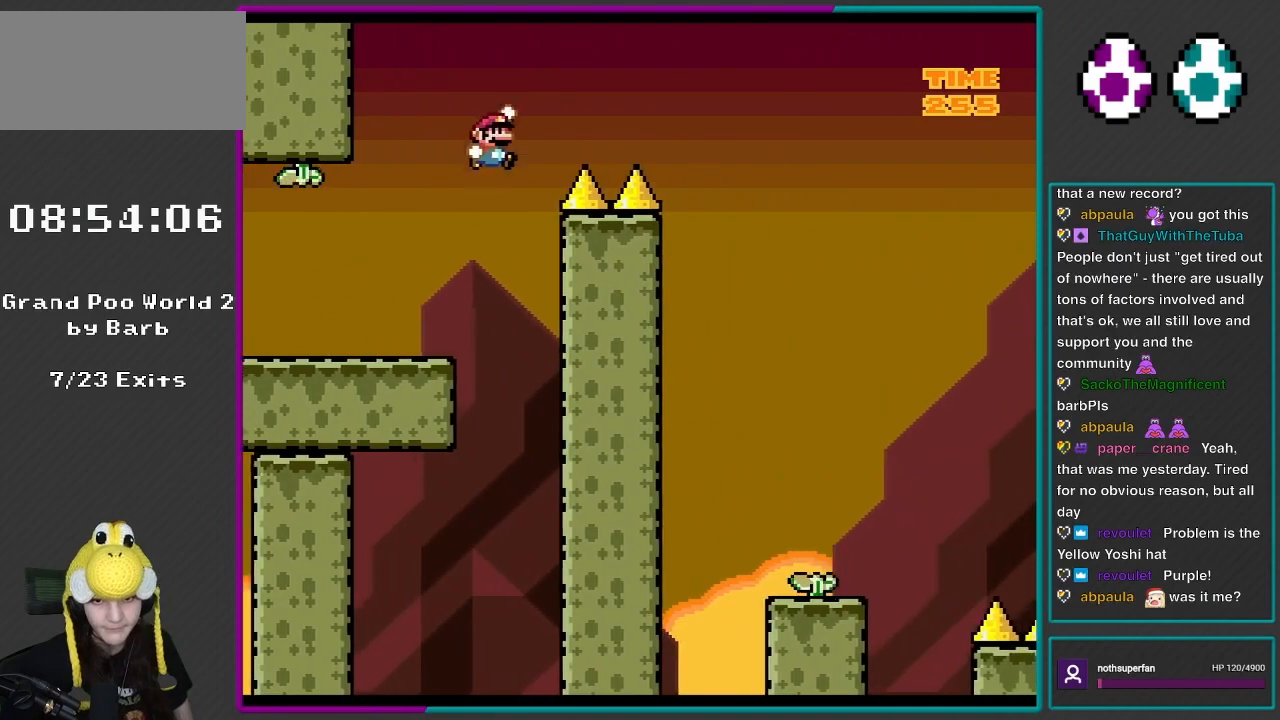
{"buttons": ["B", "Y", "DPAD_RIGHT"], "events": []}
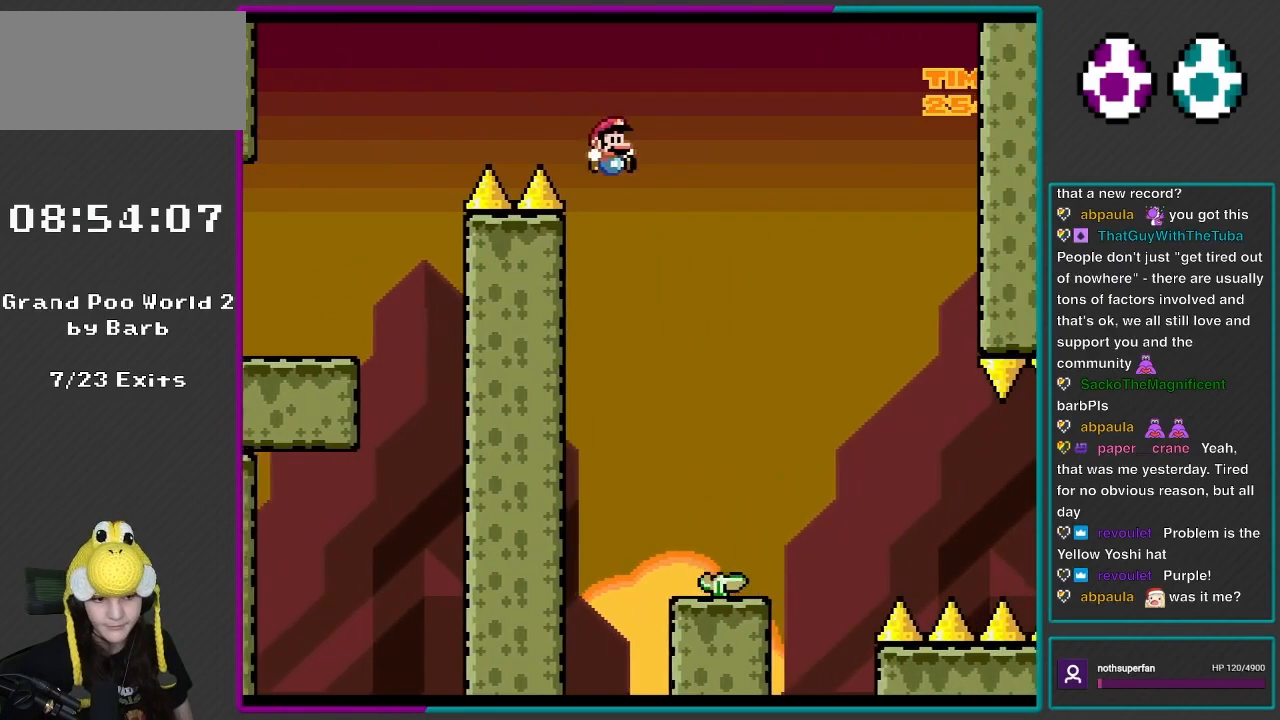
{"buttons": ["B", "Y", "DPAD_LEFT"], "events": [[117, "DPAD_RIGHT", "up"], [200, "DPAD_LEFT", "down"], [300, "DPAD_LEFT", "up"], [350, "DPAD_RIGHT", "down"], [500, "DPAD_LEFT", "down"], [500, "DPAD_RIGHT", "up"]]}
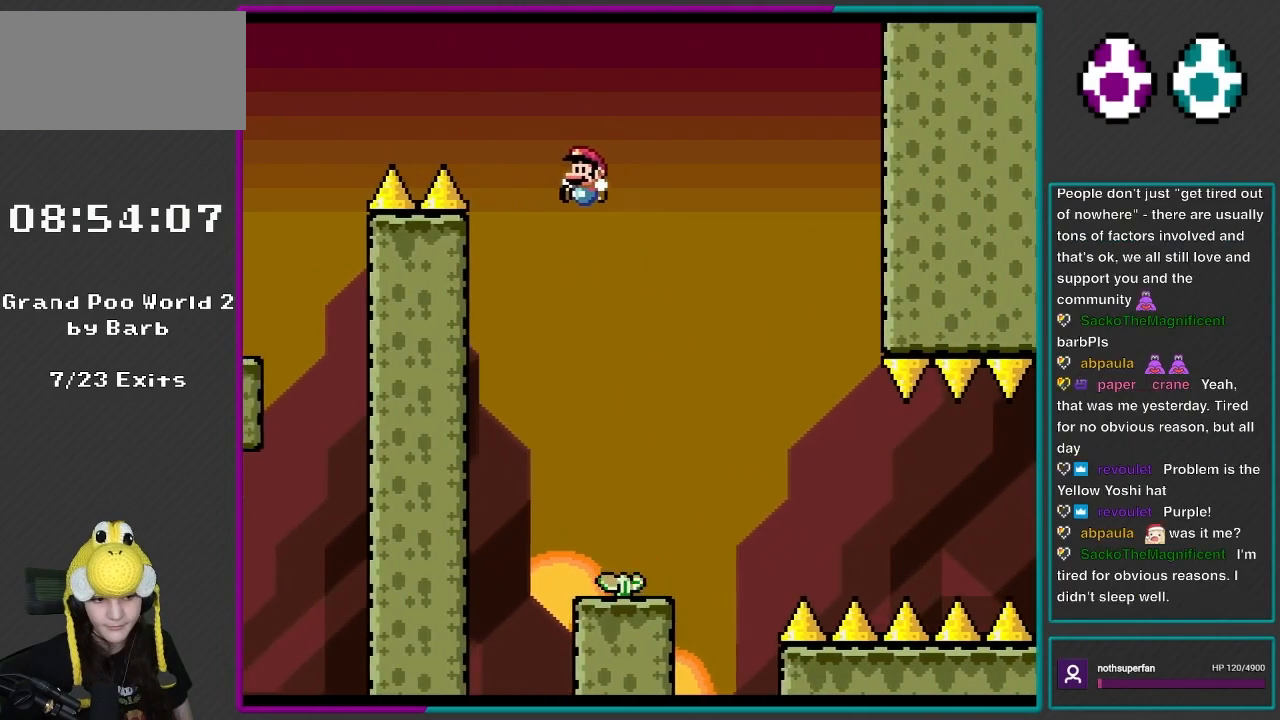
{"buttons": ["B", "Y", "DPAD_RIGHT"], "events": [[150, "DPAD_LEFT", "up"], [183, "DPAD_RIGHT", "down"], [333, "DPAD_LEFT", "down"], [333, "DPAD_RIGHT", "up"], [333, "DPAD_UP", "down"], [383, "DPAD_UP", "up"], [467, "DPAD_LEFT", "up"], [467, "DPAD_UP", "down"], [500, "DPAD_RIGHT", "down"], [500, "DPAD_UP", "up"]]}
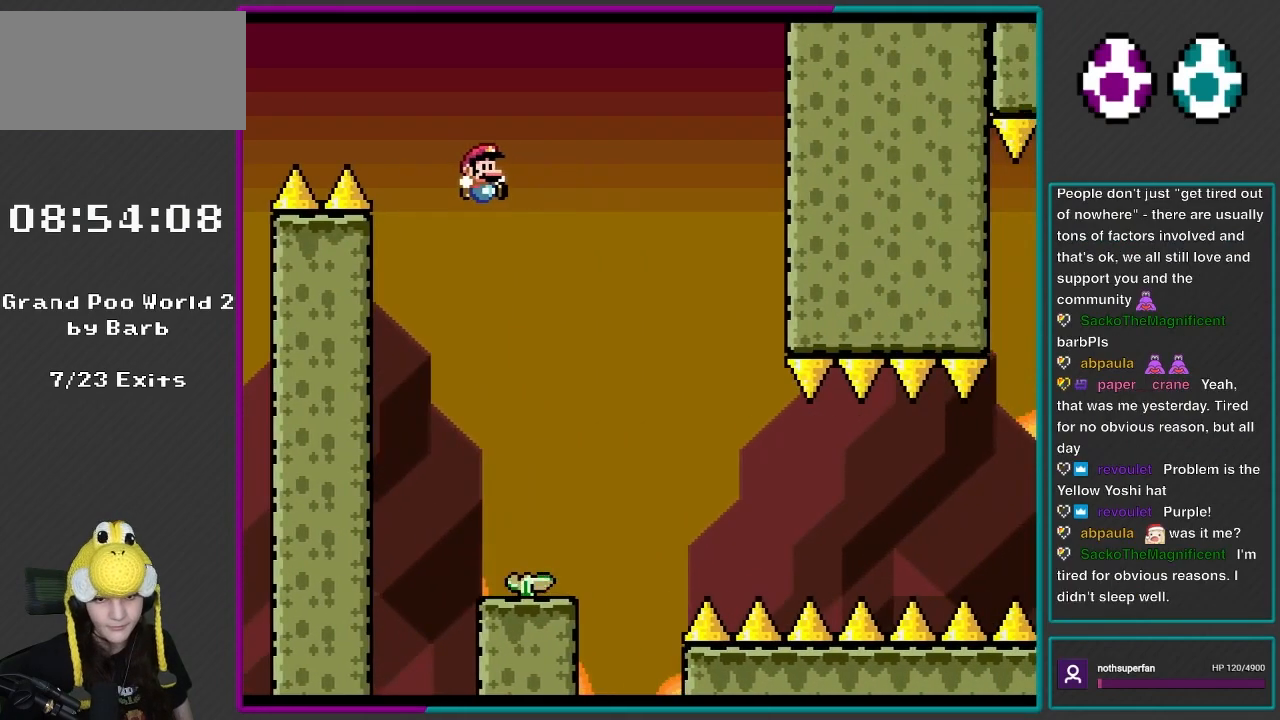
{"buttons": ["B", "Y", "DPAD_RIGHT"], "events": [[167, "DPAD_RIGHT", "up"], [200, "DPAD_LEFT", "down"], [300, "DPAD_LEFT", "up"], [300, "DPAD_UP", "down"], [317, "DPAD_RIGHT", "down"], [317, "DPAD_UP", "up"]]}
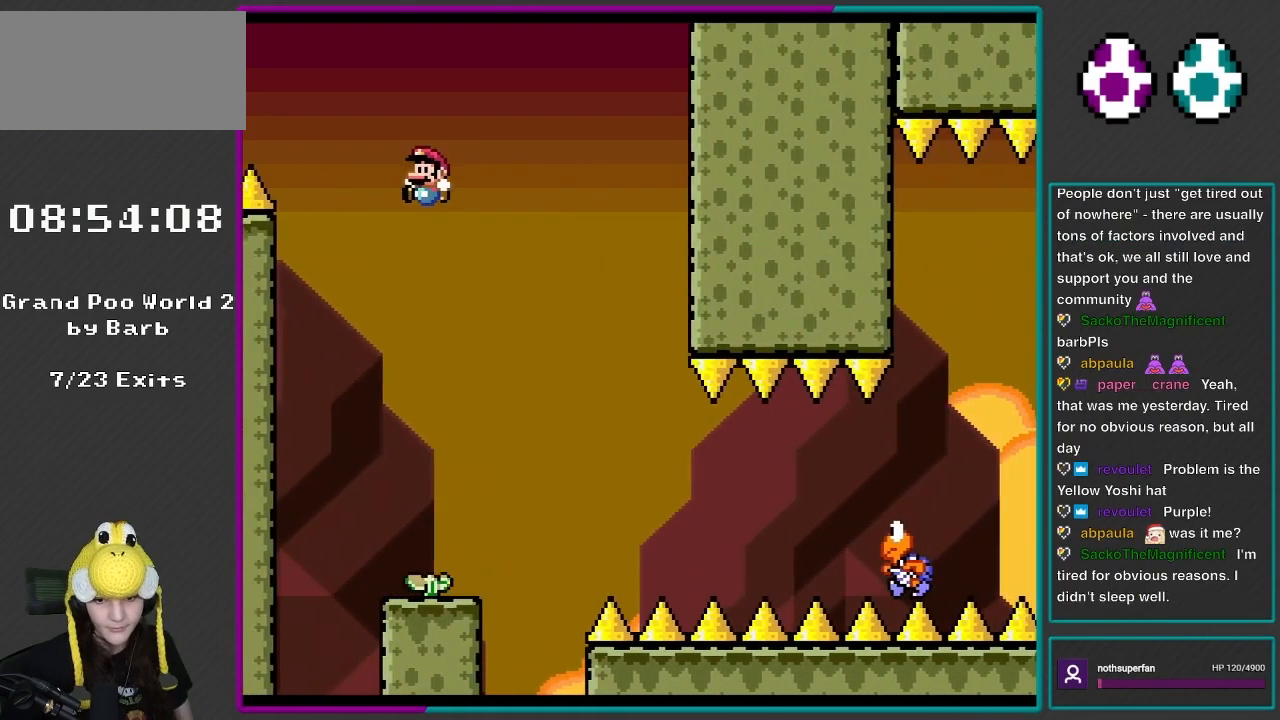
{"buttons": ["B", "Y", "DPAD_RIGHT"], "events": [[33, "DPAD_RIGHT", "up"], [100, "DPAD_LEFT", "down"], [267, "DPAD_LEFT", "up"], [350, "DPAD_RIGHT", "down"]]}
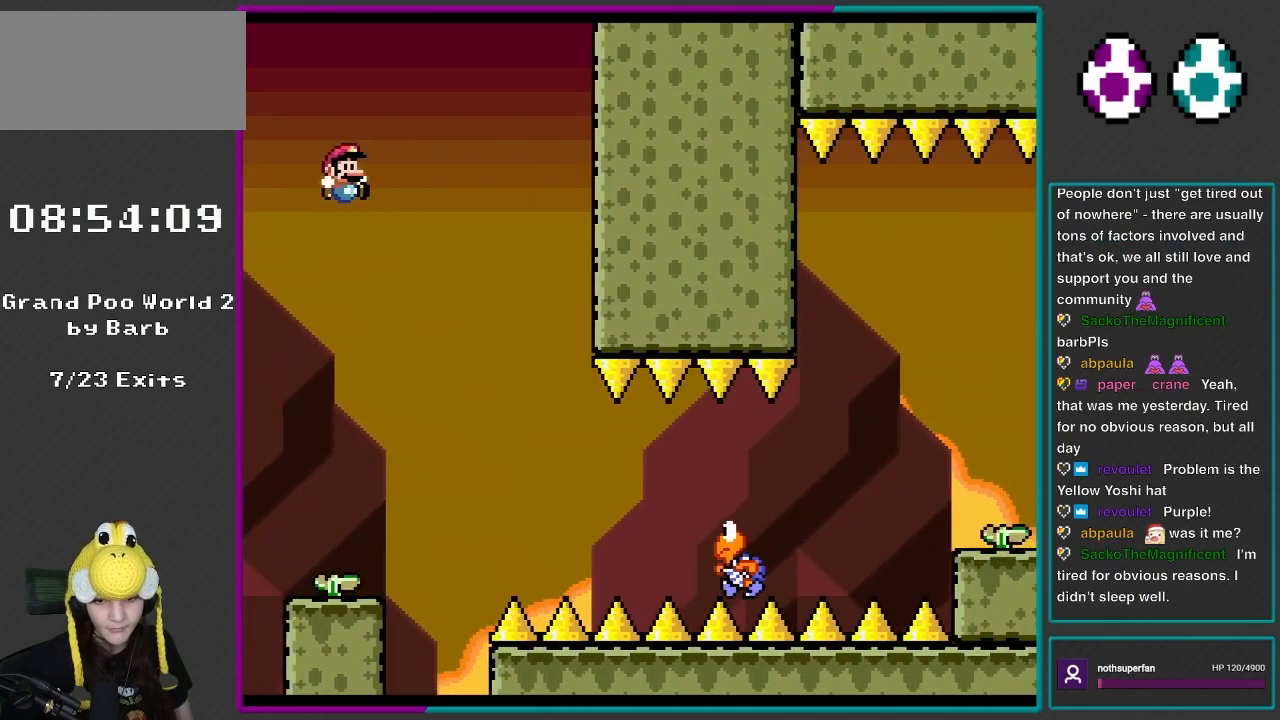
{"buttons": ["Y", "DPAD_RIGHT"], "events": [[150, "B", "up"]]}
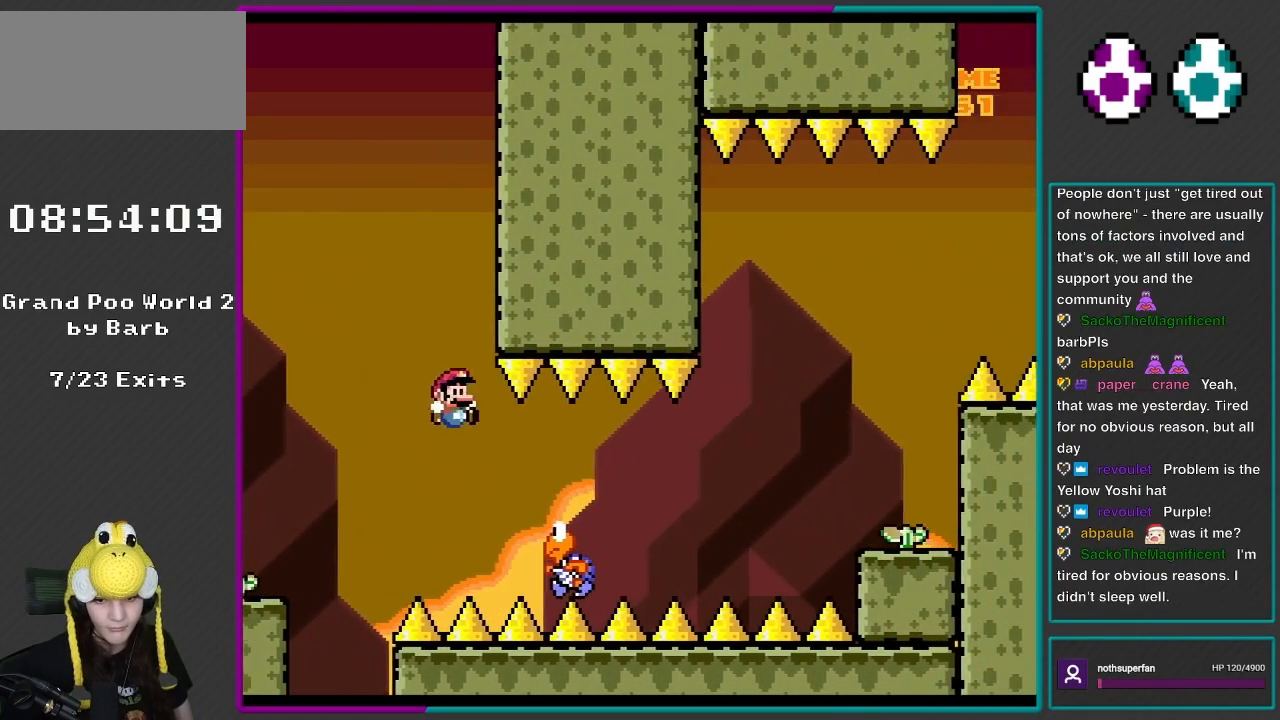
{"buttons": ["B", "Y", "DPAD_RIGHT"], "events": [[383, "B", "down"]]}
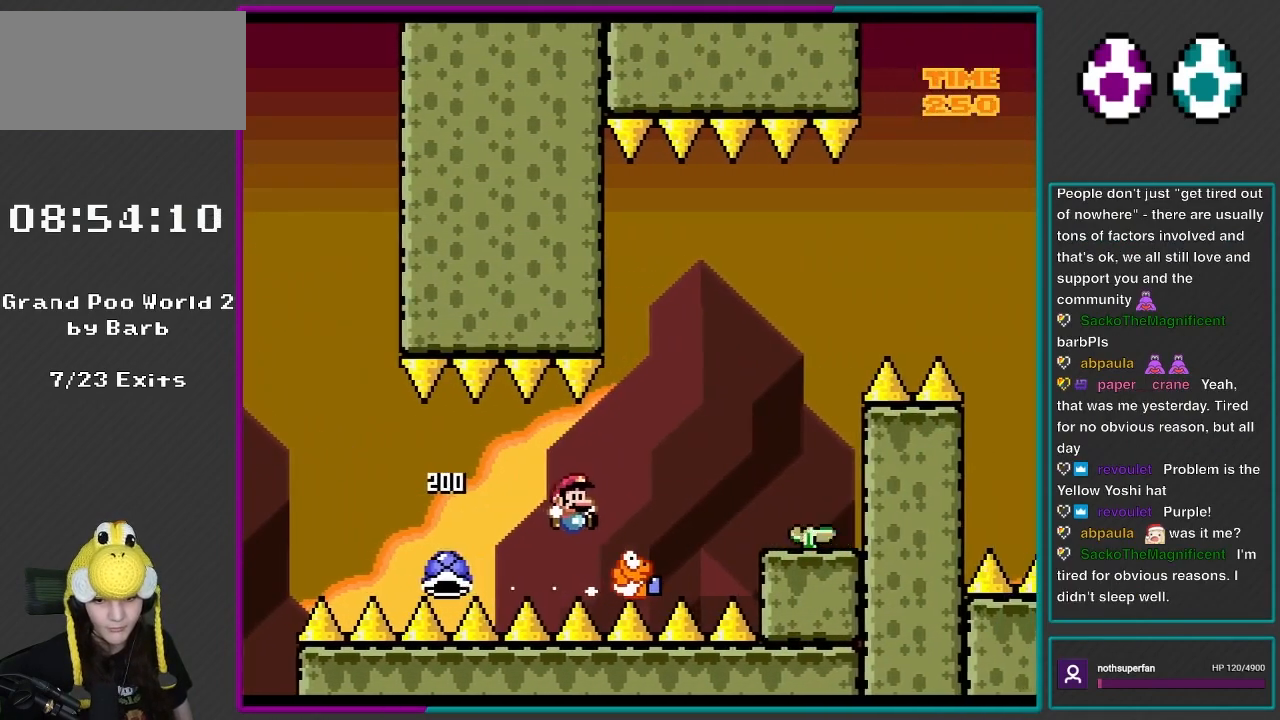
{"buttons": ["B", "Y", "DPAD_LEFT"], "events": [[467, "DPAD_RIGHT", "up"], [500, "DPAD_LEFT", "down"]]}
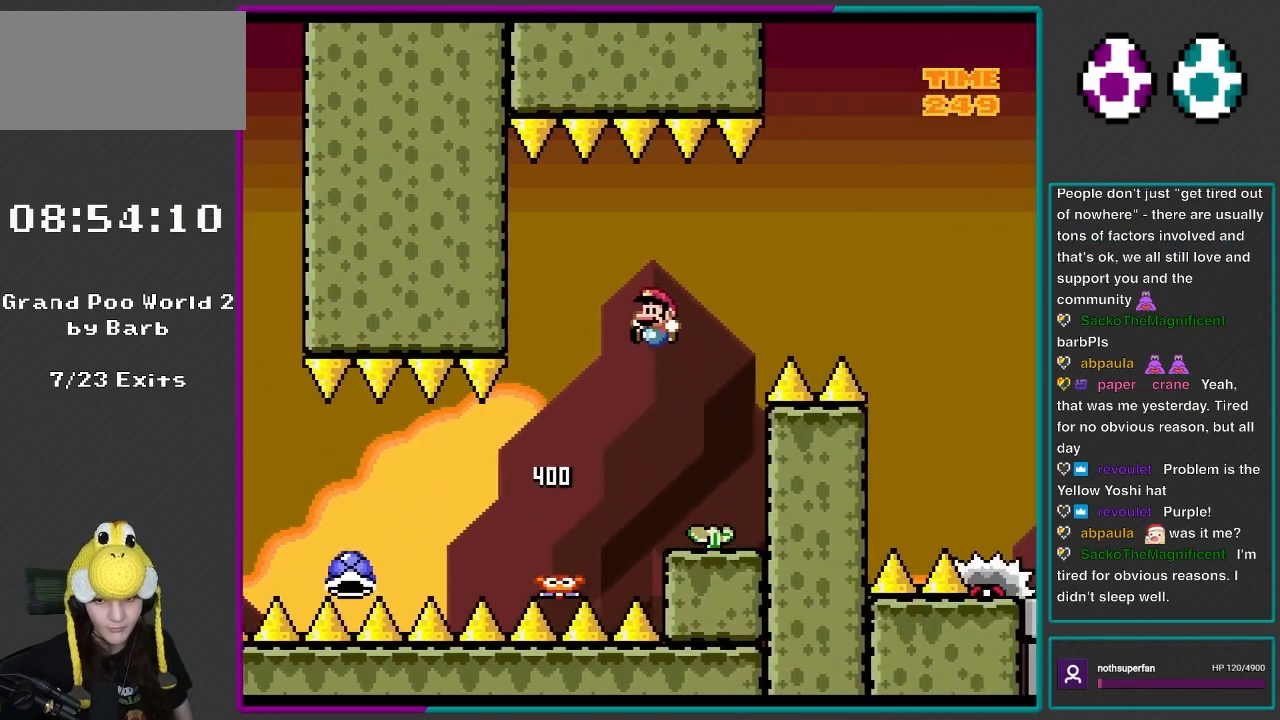
{"buttons": ["B", "Y", "DPAD_DOWN"], "events": [[117, "DPAD_LEFT", "up"], [117, "DPAD_RIGHT", "down"], [300, "DPAD_RIGHT", "up"], [500, "DPAD_DOWN", "down"]]}
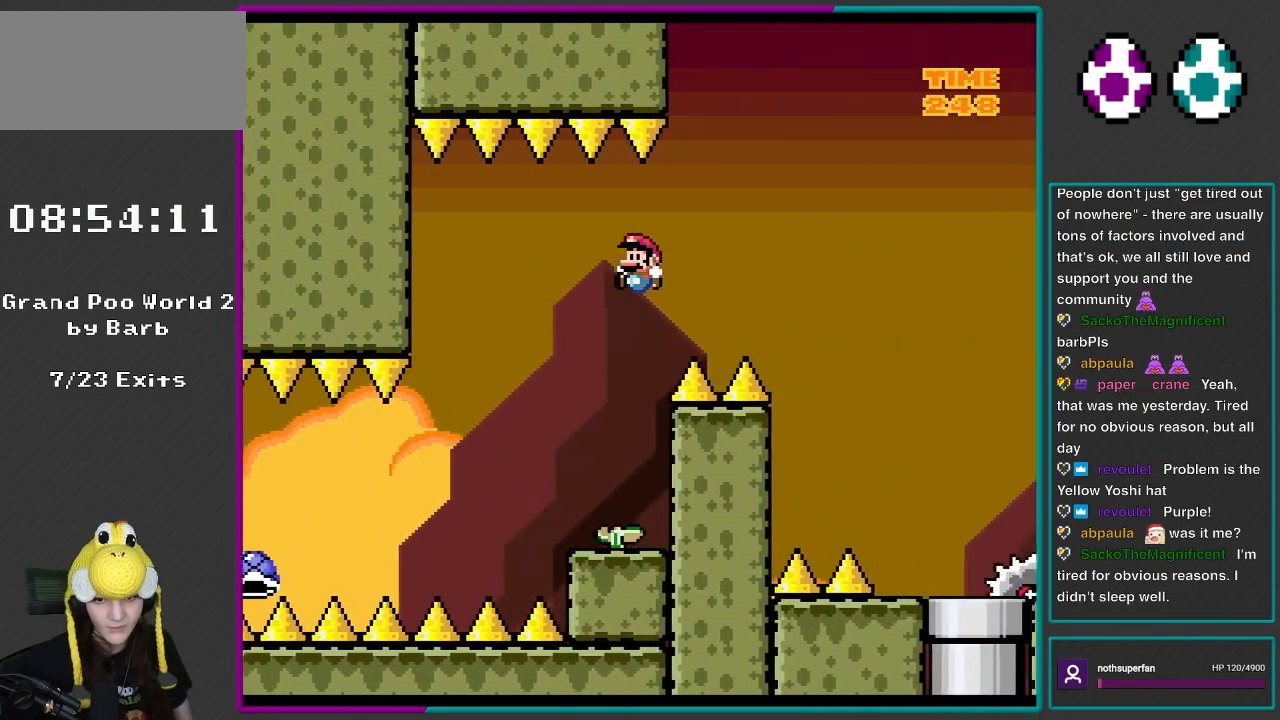
{"buttons": ["B", "Y", "DPAD_DOWN"], "events": [[100, "DPAD_LEFT", "down"], [117, "DPAD_DOWN", "up"], [267, "DPAD_LEFT", "up"], [333, "DPAD_DOWN", "down"]]}
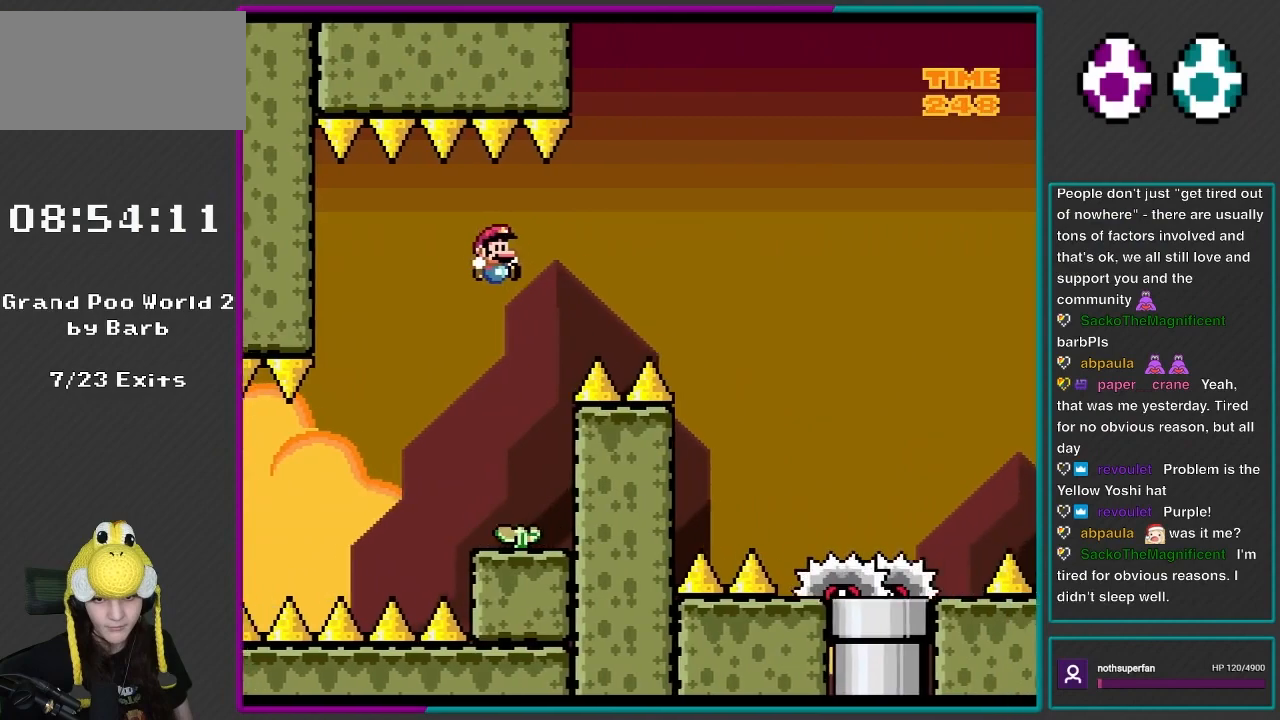
{"buttons": ["B", "Y", "DPAD_DOWN"], "events": [[33, "DPAD_RIGHT", "down"], [67, "DPAD_DOWN", "up"], [133, "DPAD_RIGHT", "up"], [267, "DPAD_DOWN", "down"]]}
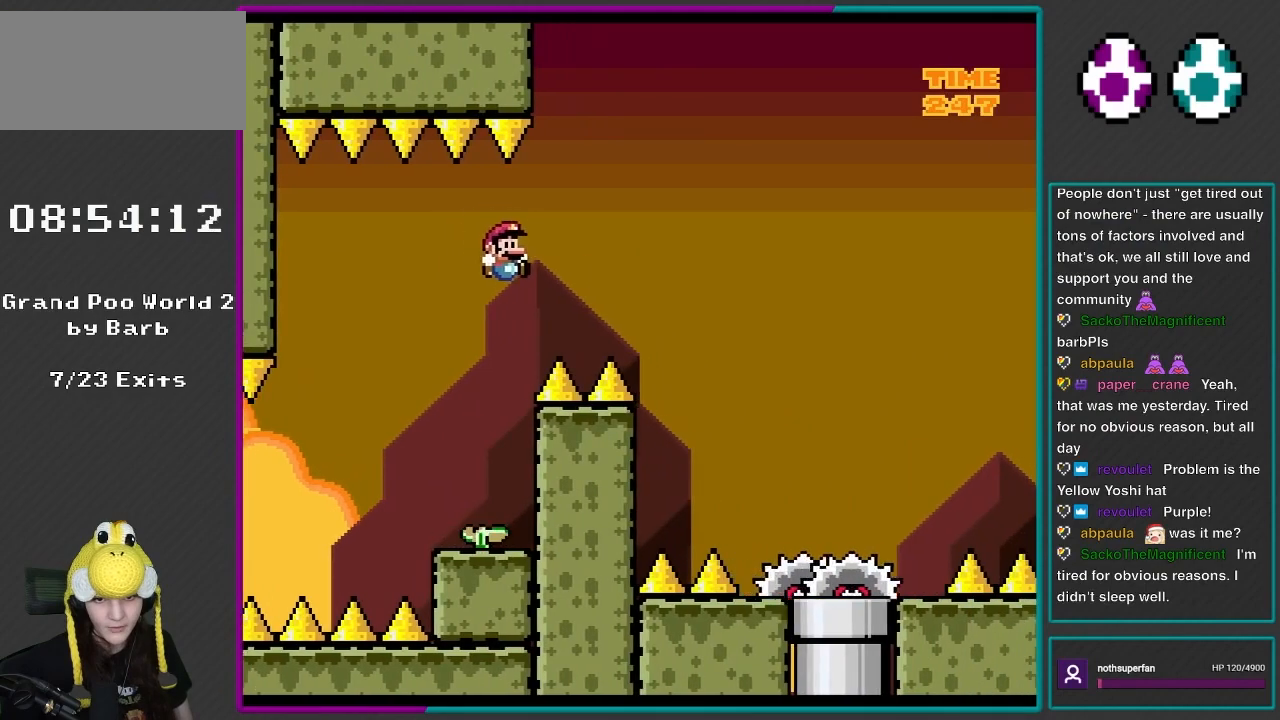
{"buttons": ["B", "Y"], "events": [[17, "DPAD_DOWN", "up"], [150, "DPAD_LEFT", "down"], [233, "DPAD_DOWN", "down"], [267, "DPAD_LEFT", "up"], [467, "DPAD_DOWN", "up"]]}
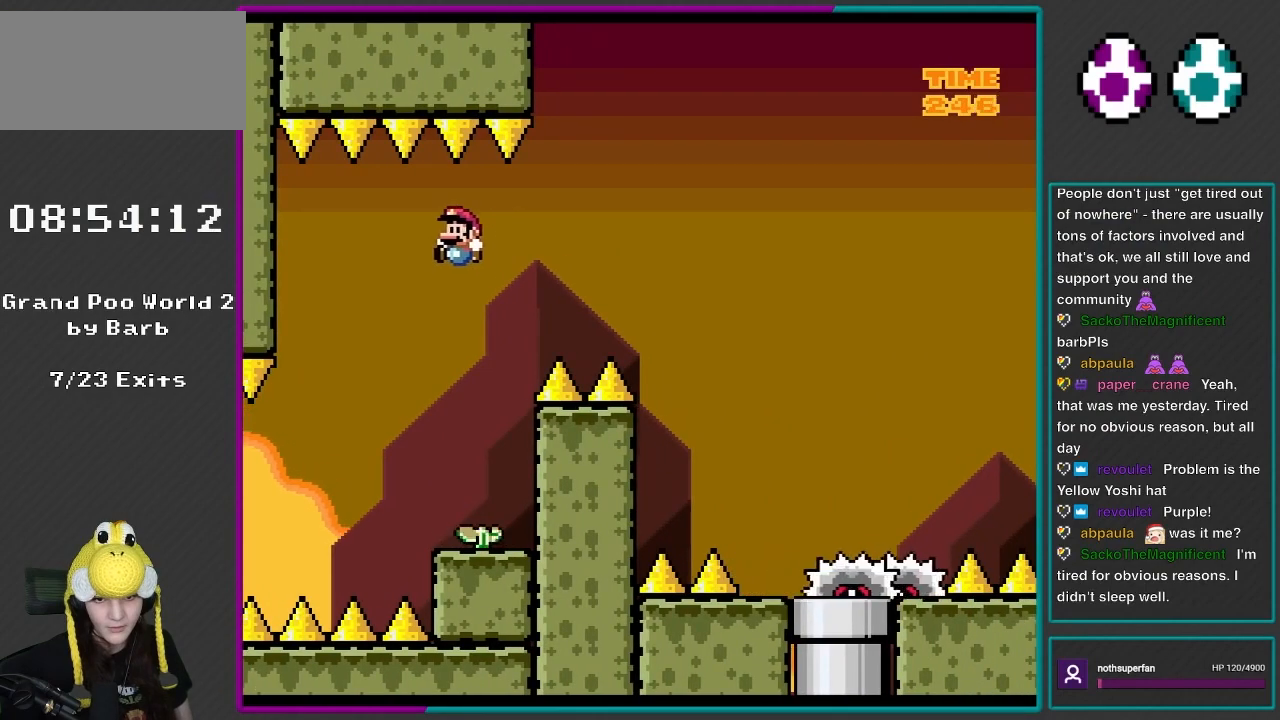
{"buttons": ["B", "Y", "DPAD_RIGHT"], "events": [[117, "DPAD_DOWN", "down"], [350, "DPAD_DOWN", "up"], [500, "DPAD_RIGHT", "down"]]}
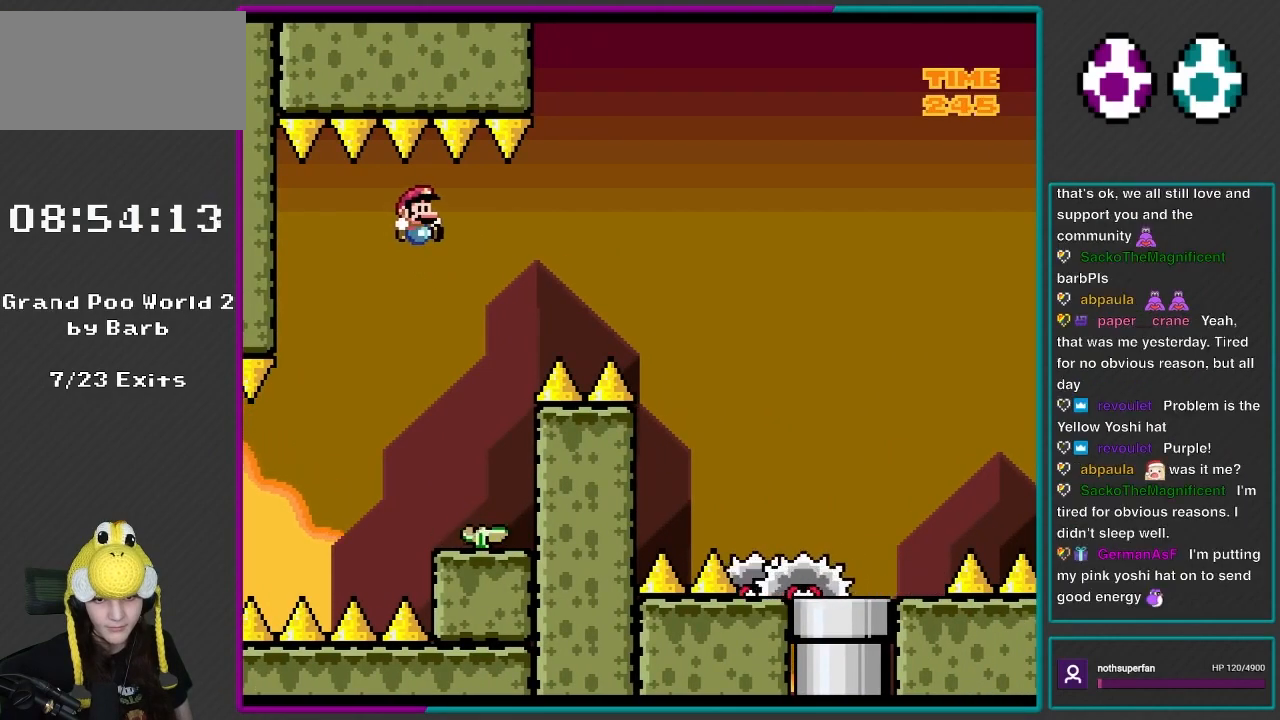
{"buttons": ["B", "Y"], "events": [[150, "DPAD_RIGHT", "up"], [267, "DPAD_DOWN", "down"], [467, "DPAD_DOWN", "up"]]}
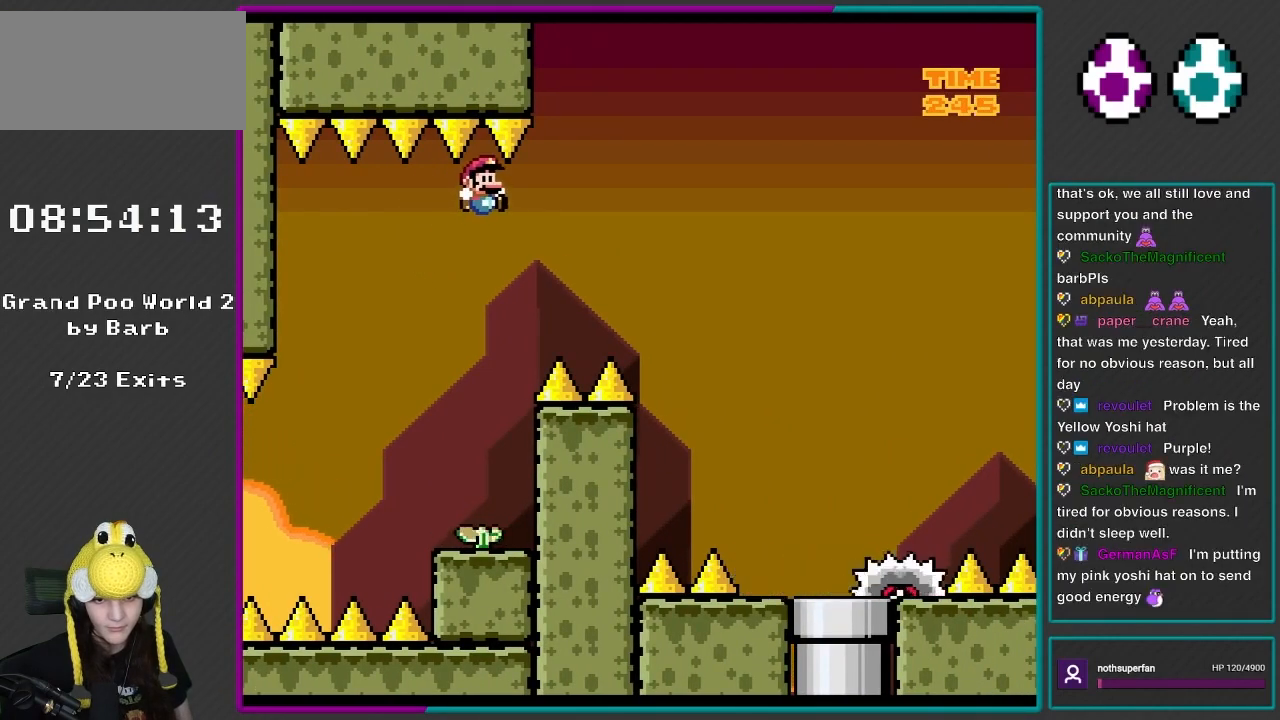
{"buttons": ["B", "Y"], "events": [[100, "DPAD_DOWN", "down"], [400, "DPAD_LEFT", "down"], [433, "DPAD_DOWN", "up"], [500, "DPAD_LEFT", "up"]]}
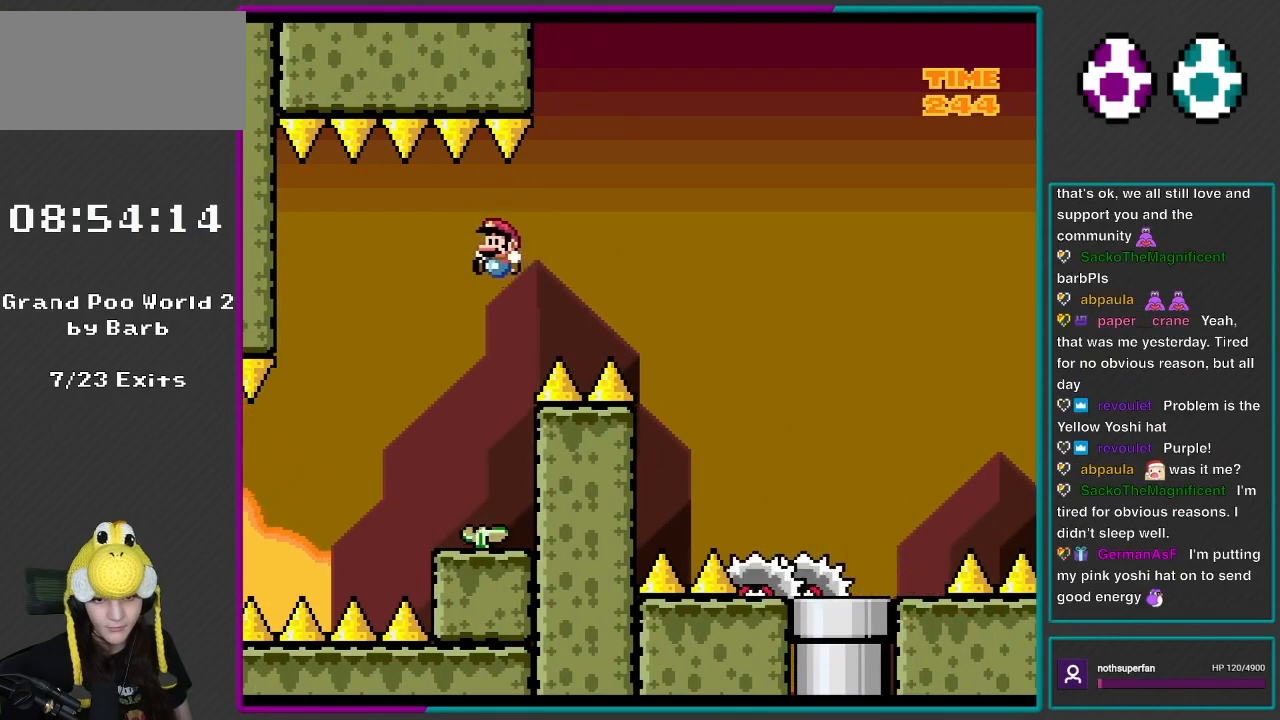
{"buttons": ["B", "Y"], "events": [[67, "DPAD_DOWN", "down"], [317, "DPAD_DOWN", "up"]]}
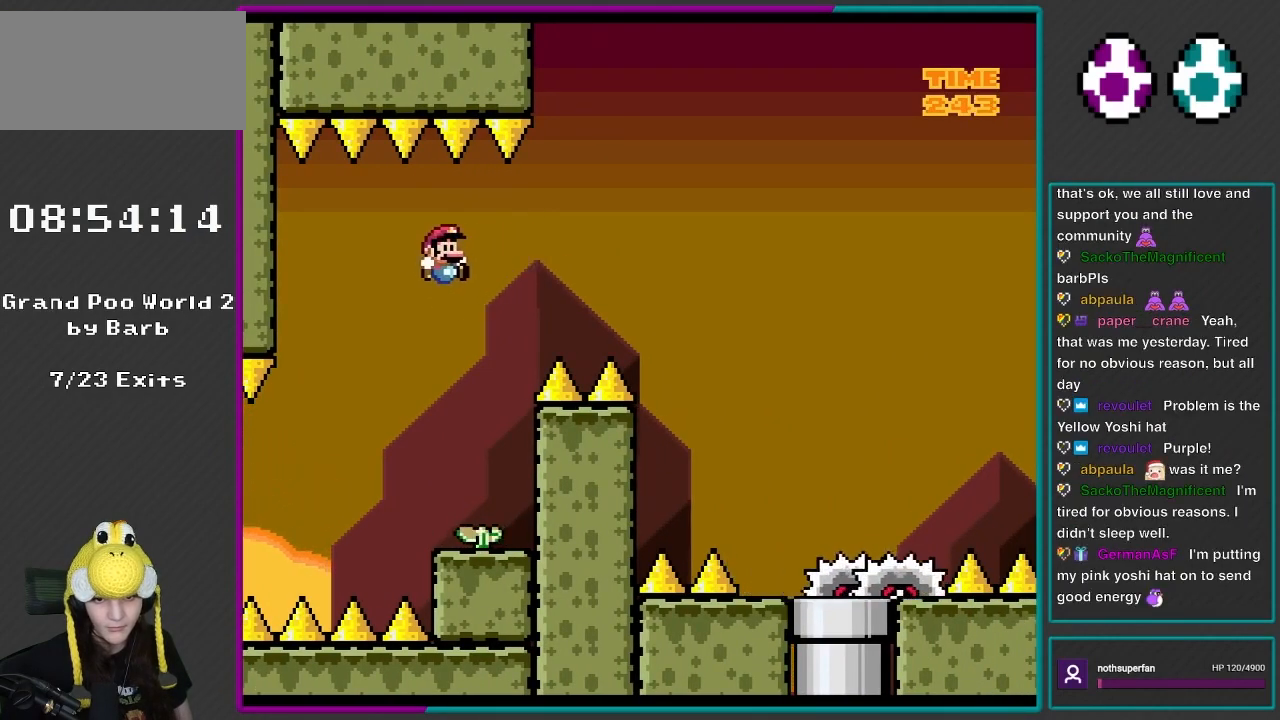
{"buttons": ["B", "Y"], "events": [[67, "DPAD_RIGHT", "down"], [200, "DPAD_DOWN", "down"], [233, "DPAD_RIGHT", "up"], [417, "DPAD_DOWN", "up"]]}
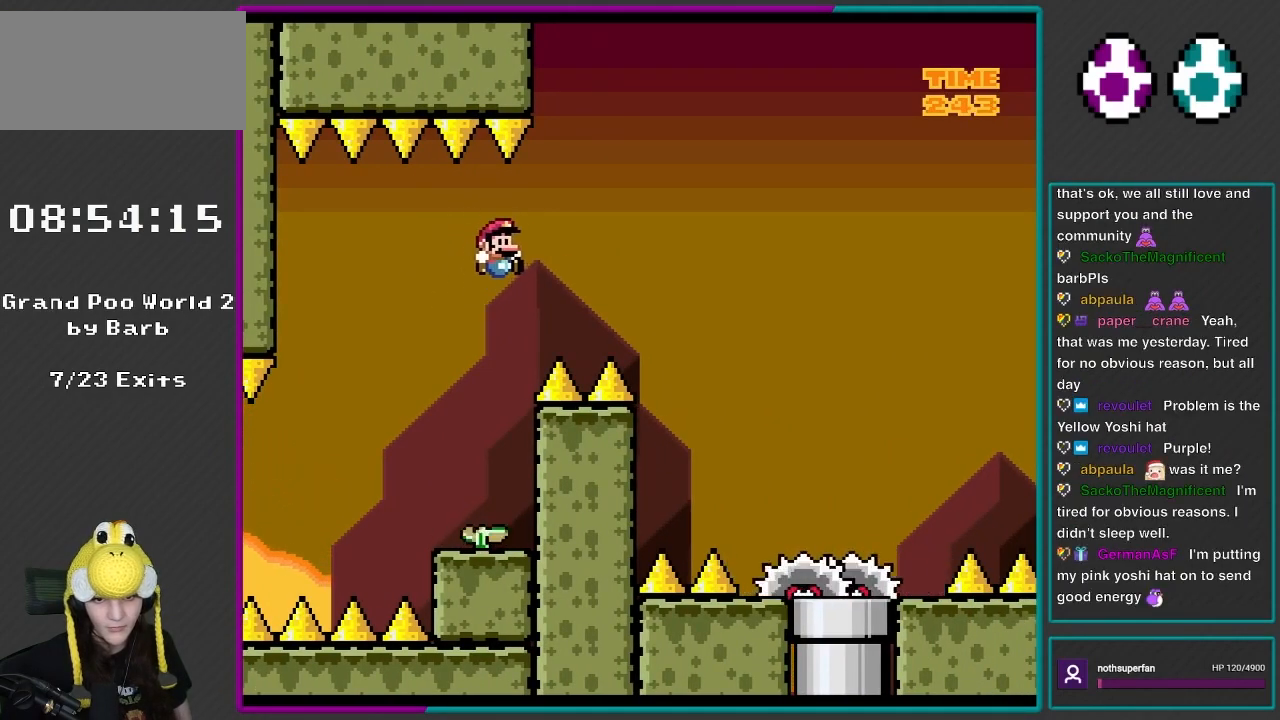
{"buttons": ["B", "Y"], "events": [[117, "DPAD_DOWN", "down"], [300, "DPAD_LEFT", "down"], [317, "DPAD_DOWN", "up"], [417, "DPAD_LEFT", "up"]]}
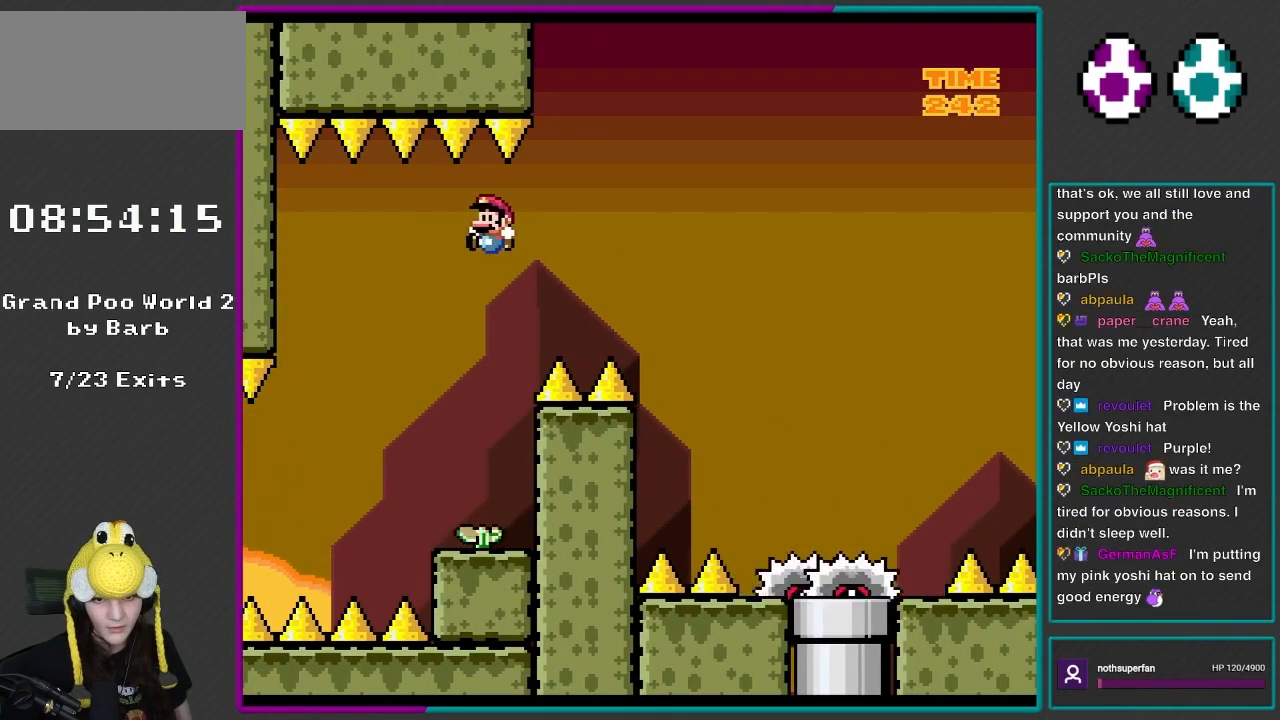
{"buttons": ["B", "Y", "DPAD_DOWN", "DPAD_RIGHT"], "events": [[33, "DPAD_DOWN", "down"], [233, "DPAD_DOWN", "up"], [383, "DPAD_RIGHT", "down"], [467, "DPAD_DOWN", "down"]]}
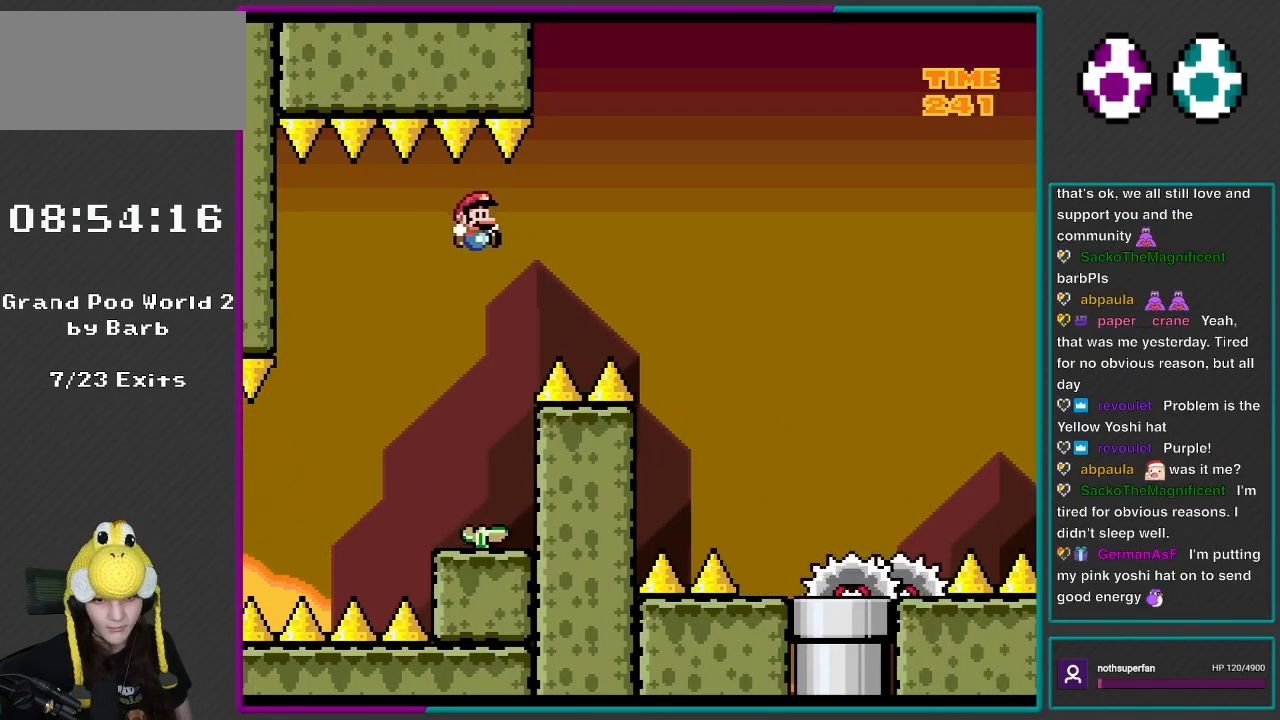
{"buttons": ["B", "Y", "DPAD_RIGHT"], "events": [[183, "DPAD_DOWN", "up"]]}
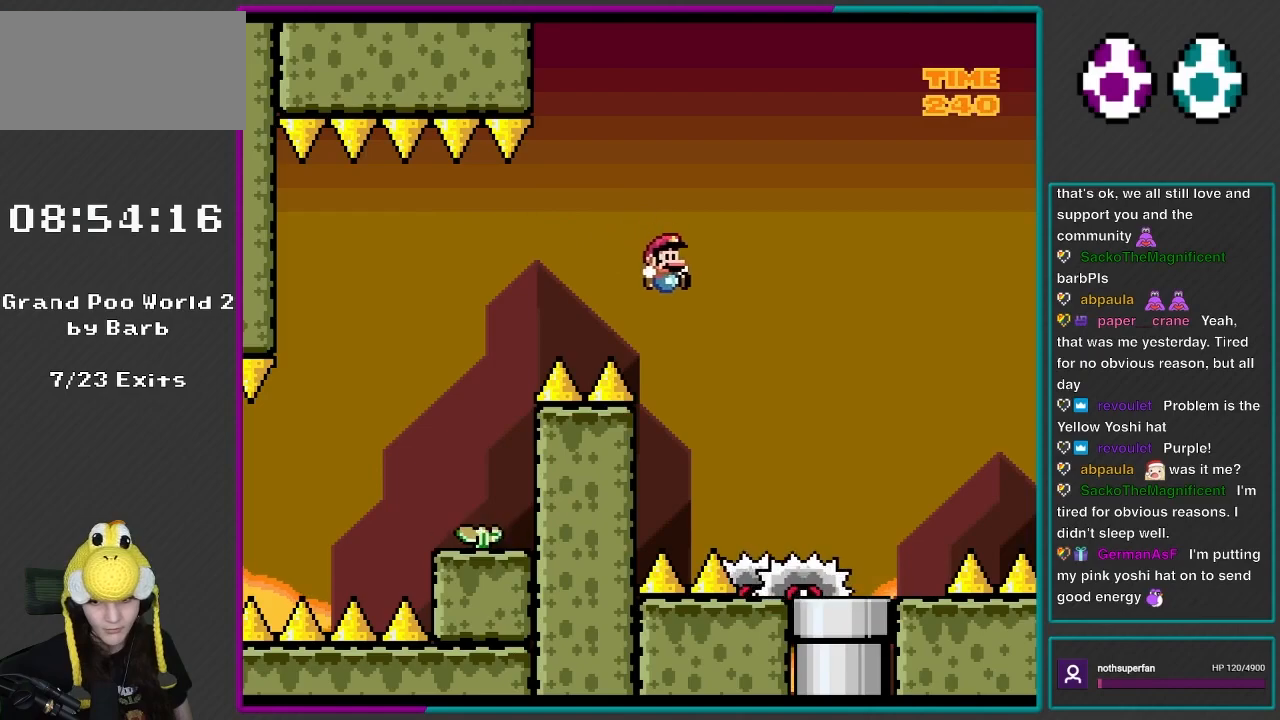
{"buttons": ["B", "Y", "DPAD_RIGHT"], "events": [[300, "DPAD_RIGHT", "up"], [333, "DPAD_LEFT", "down"], [417, "DPAD_LEFT", "up"], [467, "DPAD_RIGHT", "down"]]}
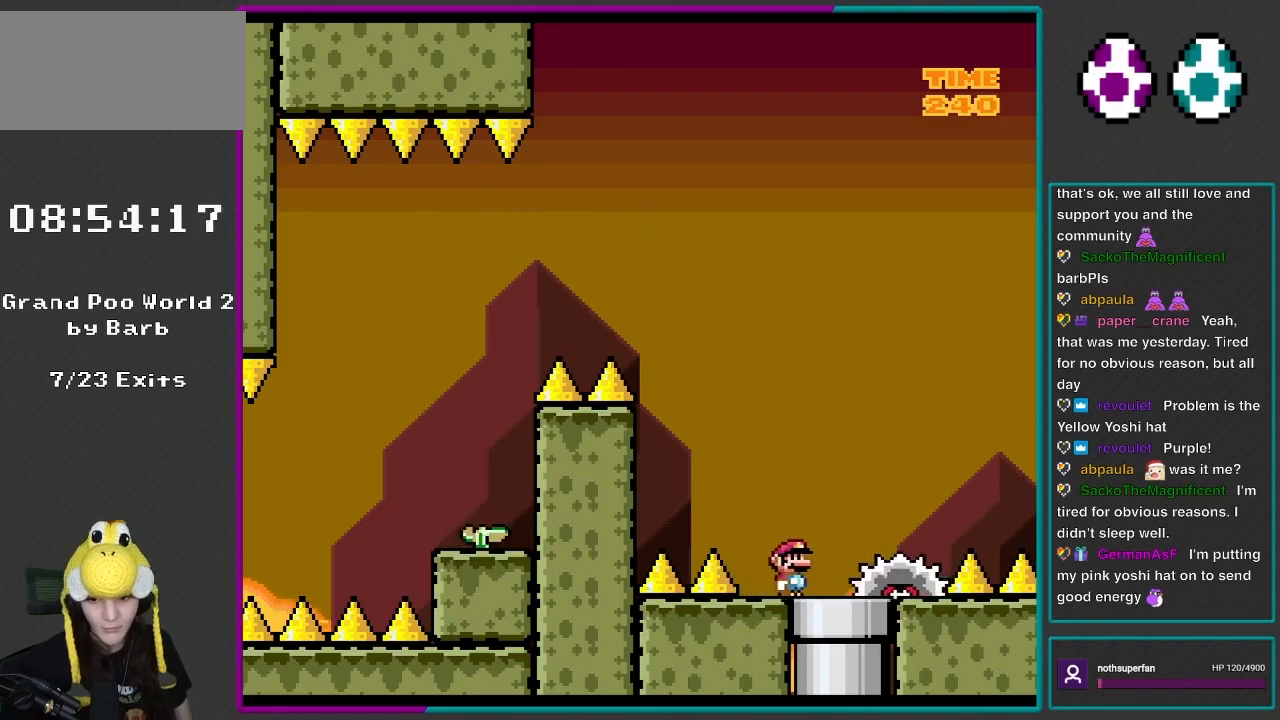
{"buttons": ["DPAD_DOWN"], "events": [[183, "DPAD_DOWN", "down"], [233, "B", "up"], [233, "DPAD_RIGHT", "up"], [500, "Y", "up"]]}
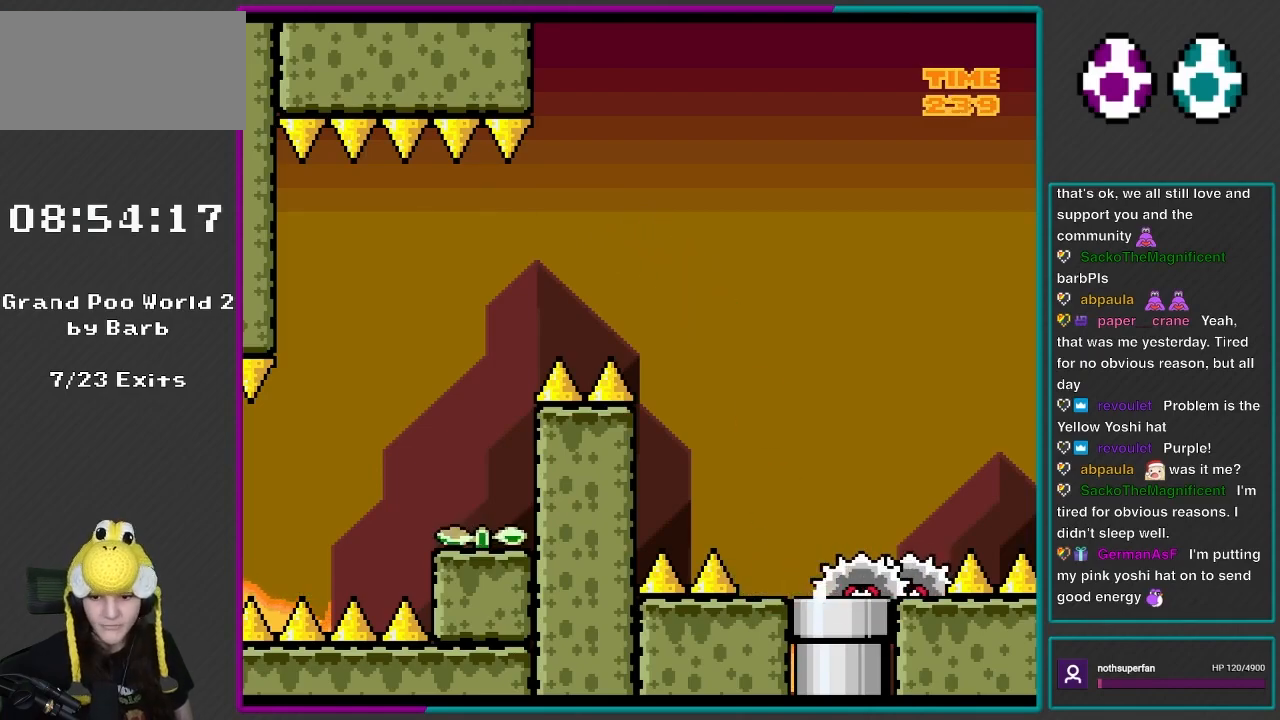
{"buttons": ["L1"], "events": [[67, "DPAD_DOWN", "up"], [150, "L1", "down"]]}